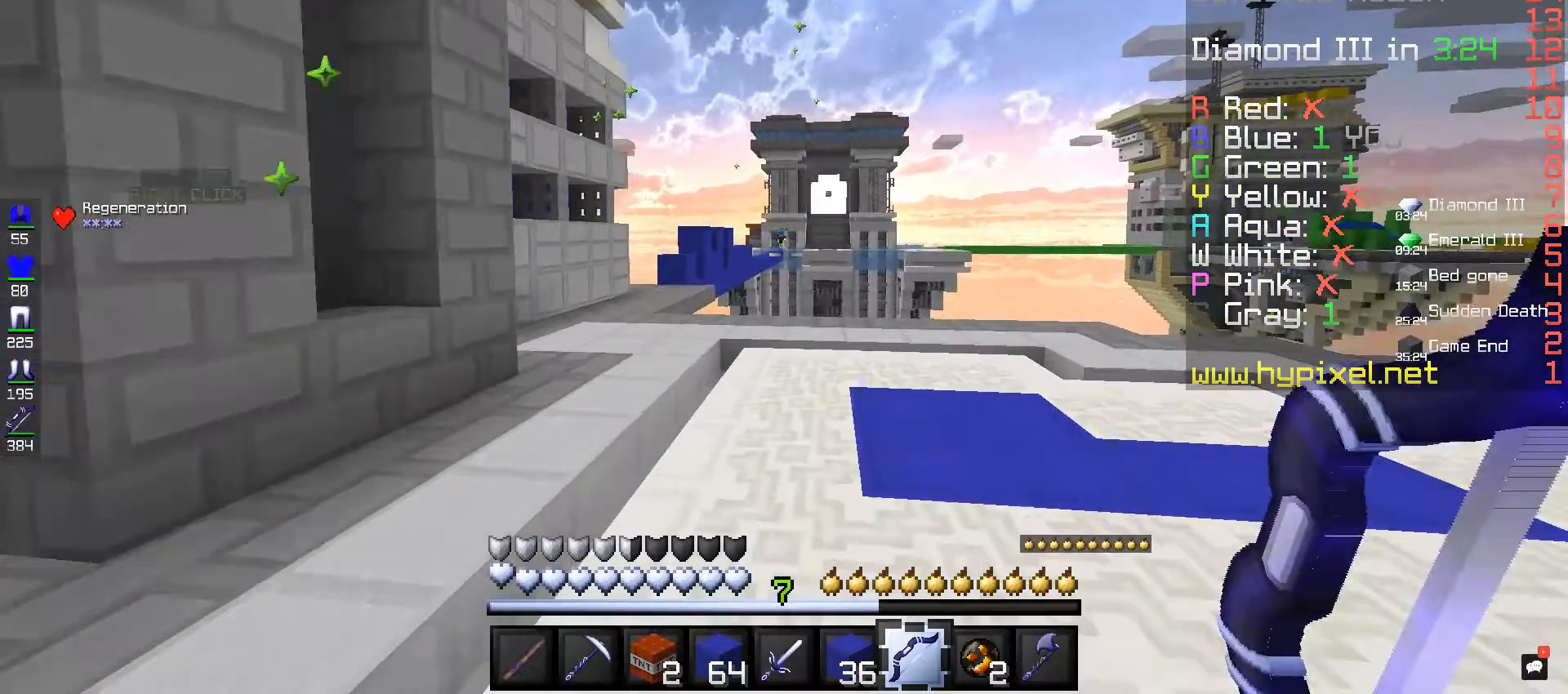
Gameplay with keyboard and mouse; each line is a JSON object with the keys and mouse buttons held at the frame after it. "events" lists presses ("down") and releases ("up") of "a", "d", "s", "space", "w", "mouse_left" and "mouse_right" between this image and that frame as [ms after this image, input, new state], when the widget could be followed in between. "mouse_left", "mouse_right" = the "left", "right" buttons of the "mouse" list. No other keys are recorded. Fast repeated clicks can show as one long hold. Mouse movement is not recorded.
{"keys": ["d", "w"], "mouse": [], "events": [[40, "d", "down"]]}
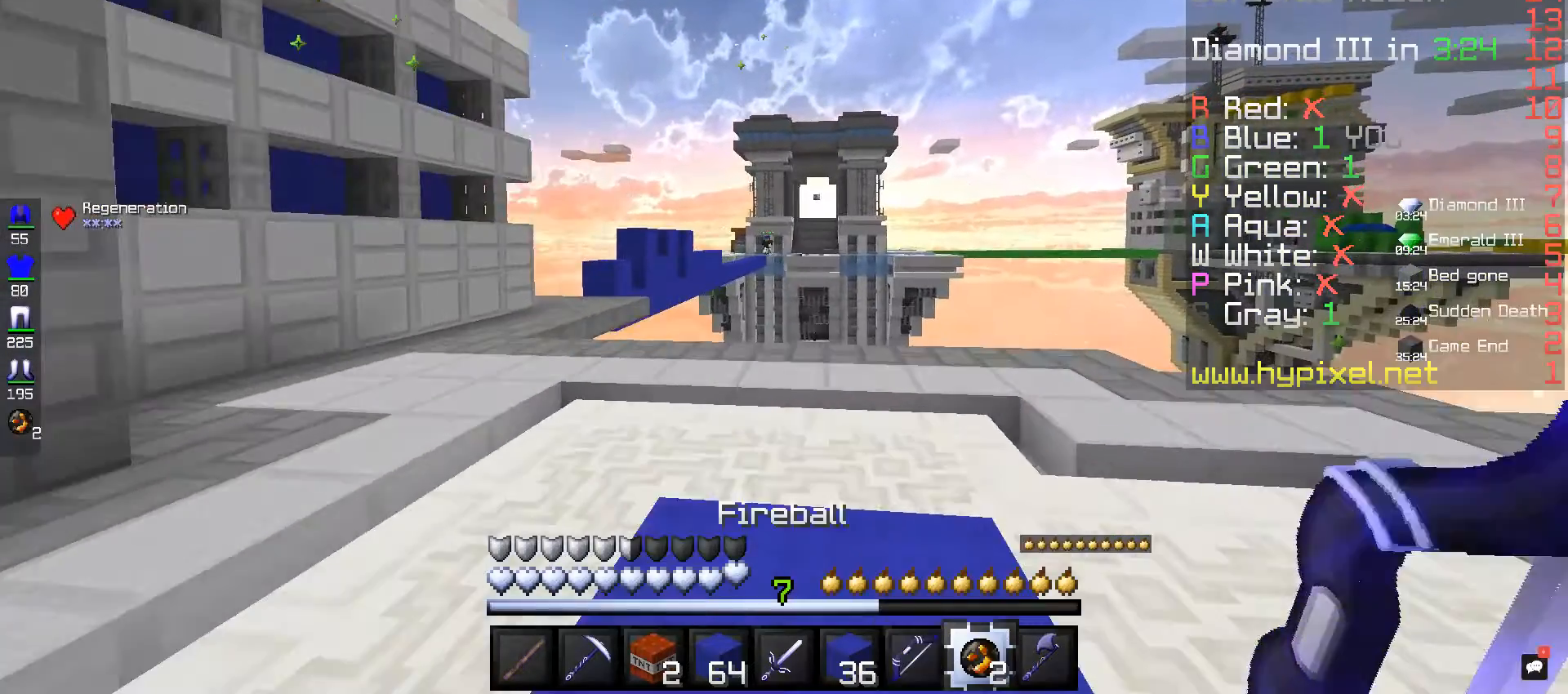
{"keys": [], "mouse": [], "events": [[400, "d", "up"], [400, "w", "up"]]}
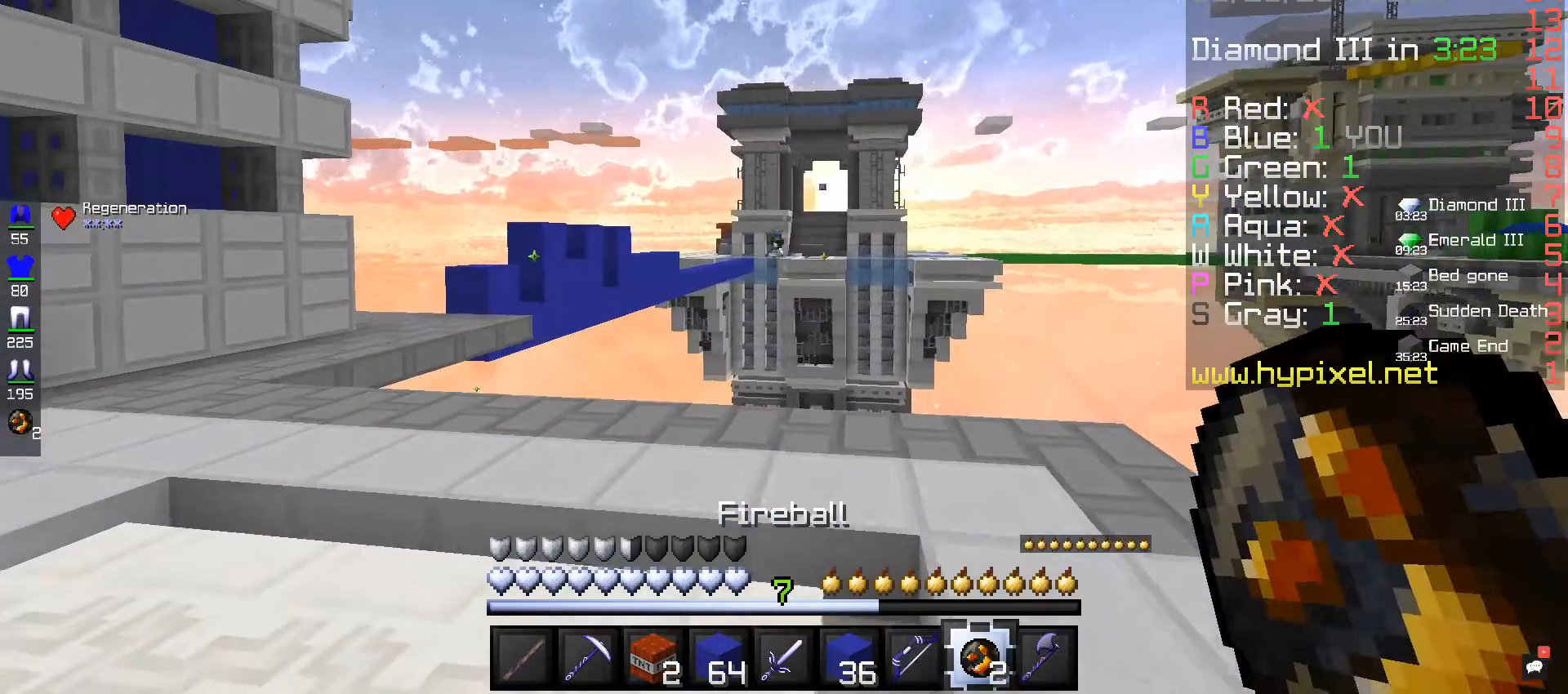
{"keys": [], "mouse": ["right"], "events": [[480, "mouse_right", "down"]]}
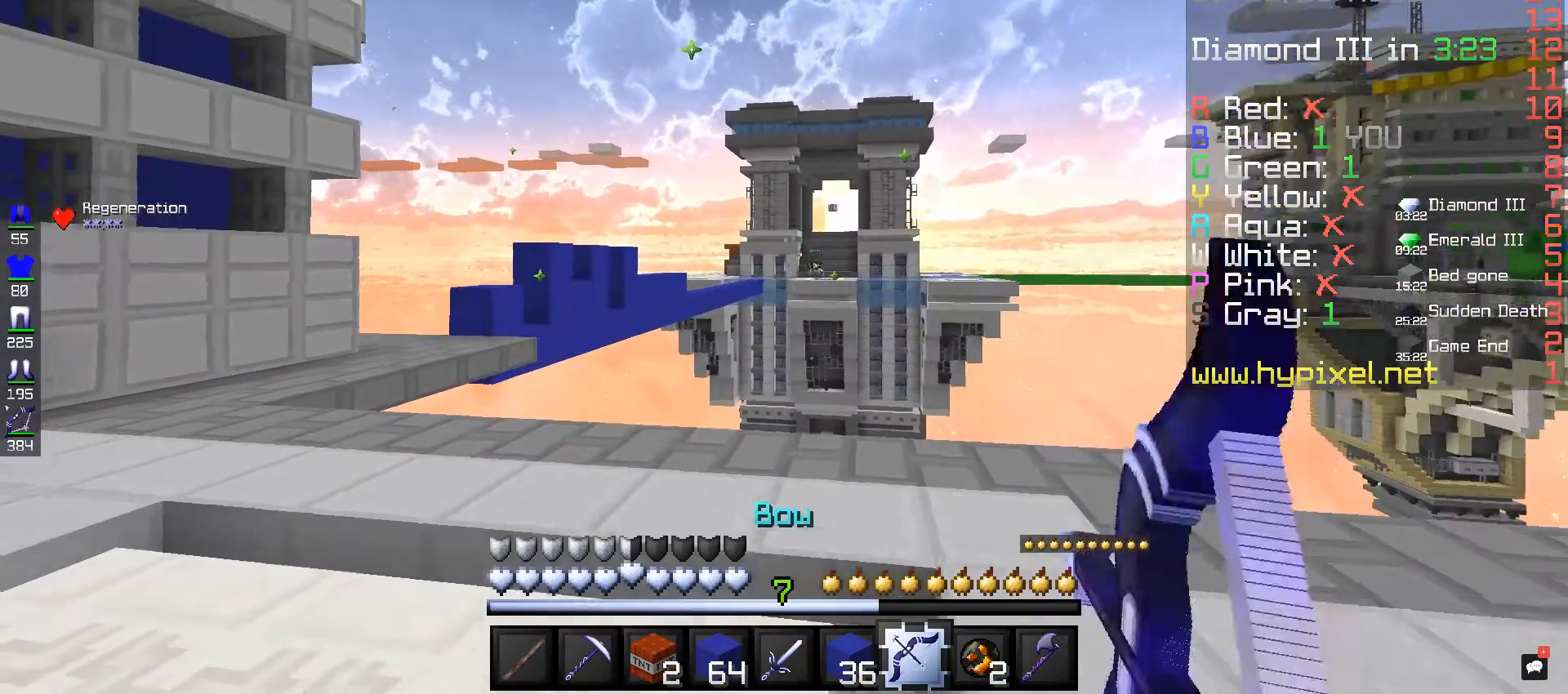
{"keys": [], "mouse": ["right"], "events": []}
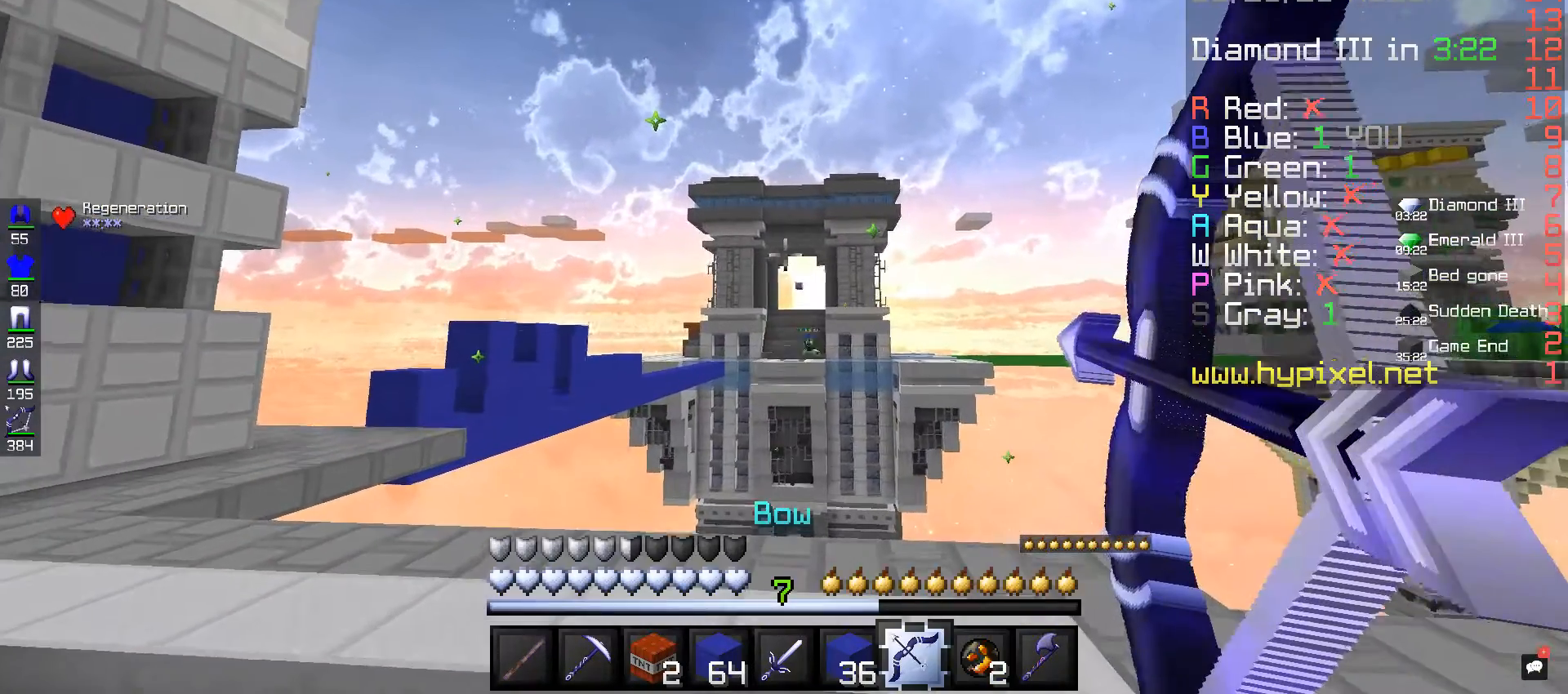
{"keys": [], "mouse": ["right"], "events": []}
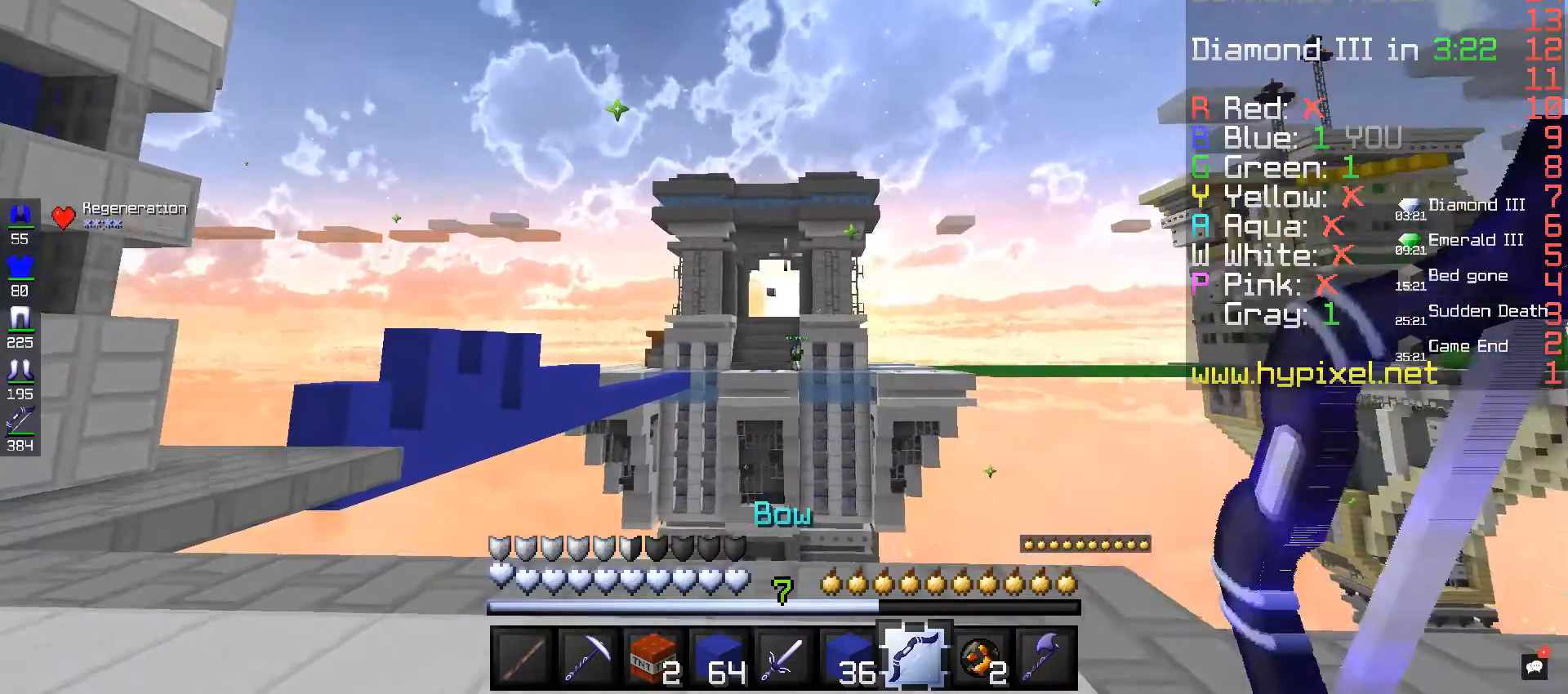
{"keys": ["w"], "mouse": [], "events": [[80, "mouse_right", "up"], [80, "w", "down"]]}
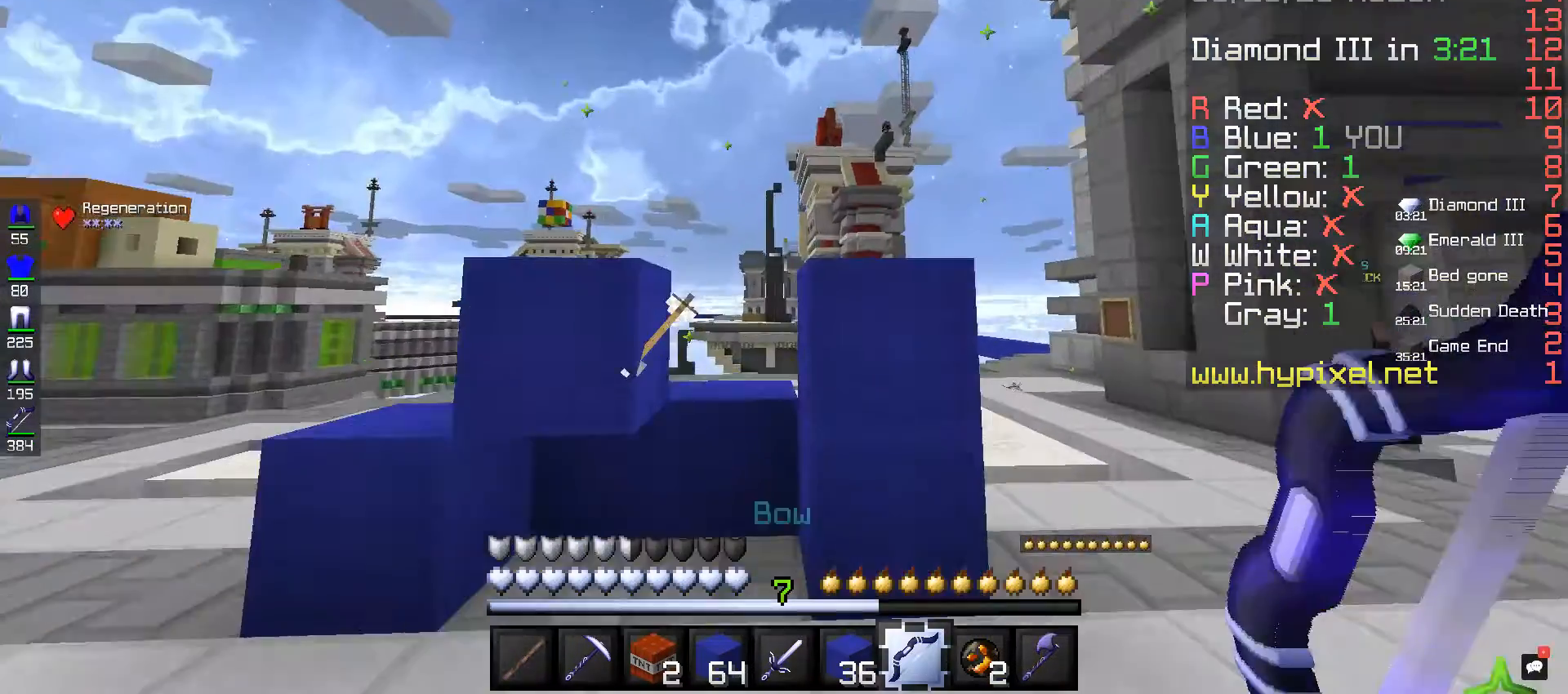
{"keys": ["w"], "mouse": [], "events": []}
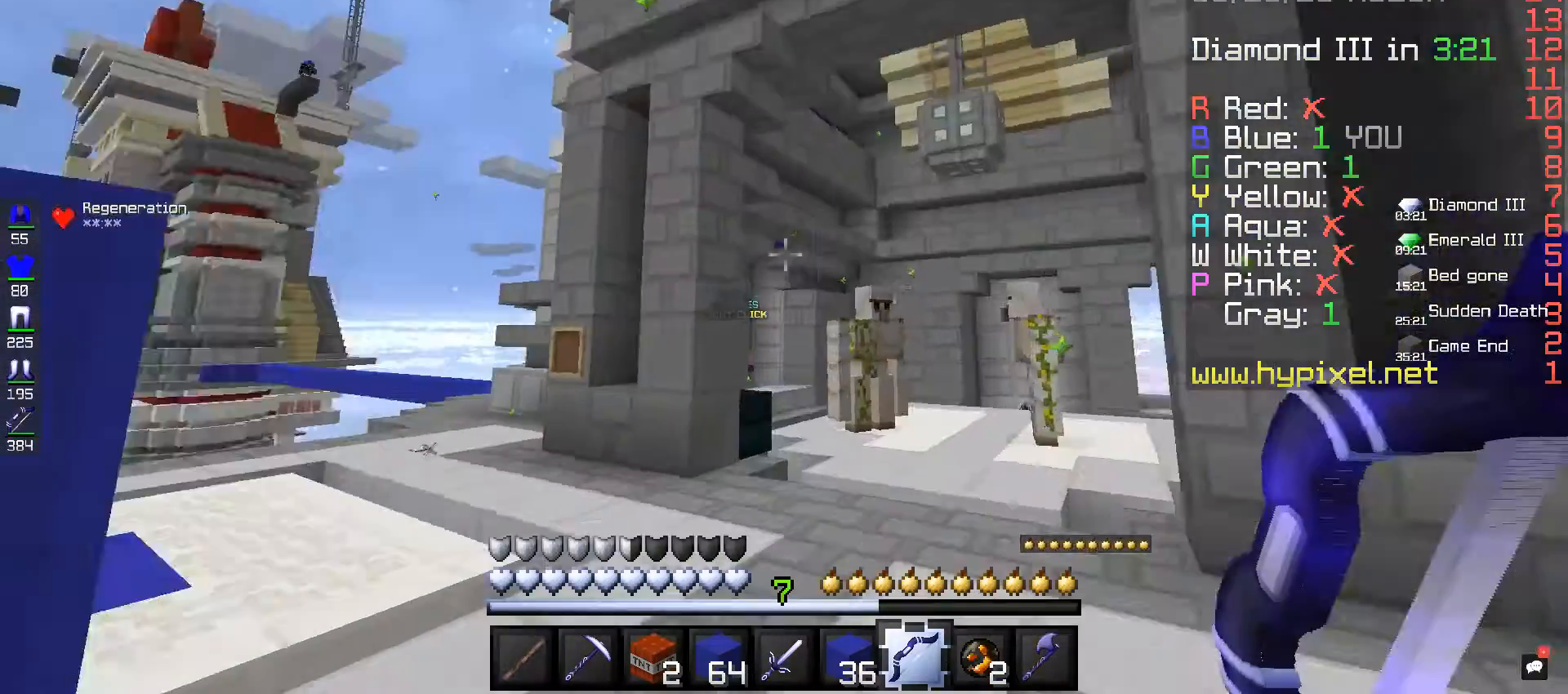
{"keys": ["a", "w"], "mouse": ["right"], "events": [[120, "a", "down"], [360, "mouse_right", "down"]]}
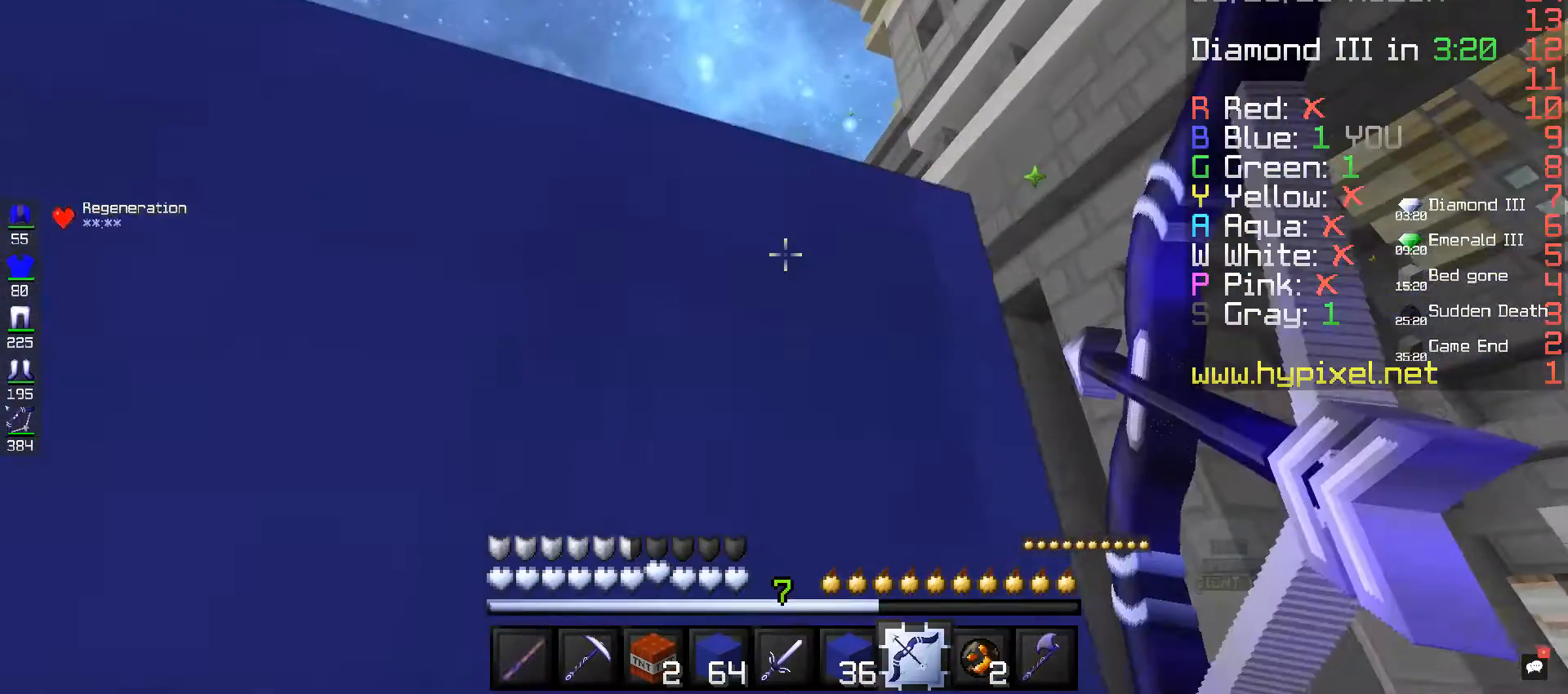
{"keys": ["d", "w"], "mouse": ["right"], "events": [[240, "a", "up"], [280, "d", "down"]]}
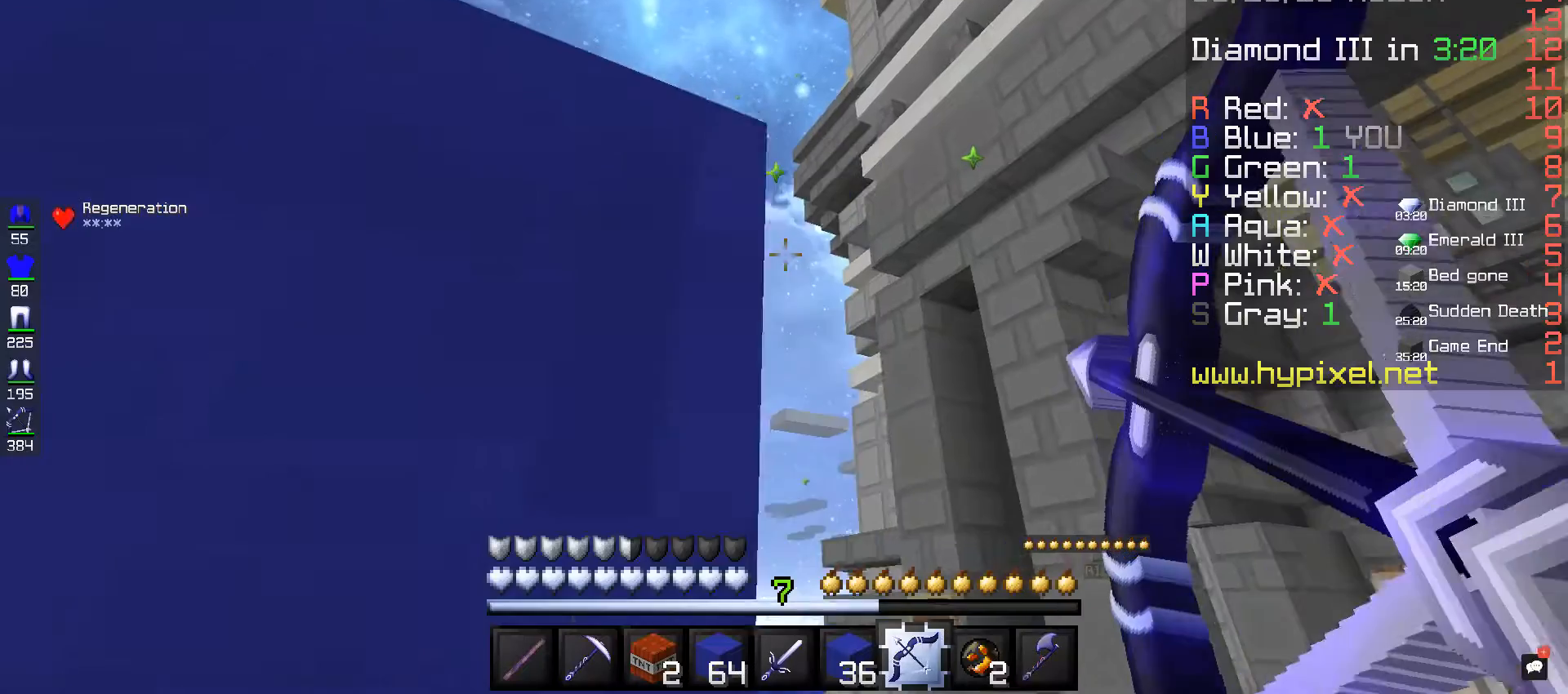
{"keys": ["d", "w"], "mouse": ["right"], "events": []}
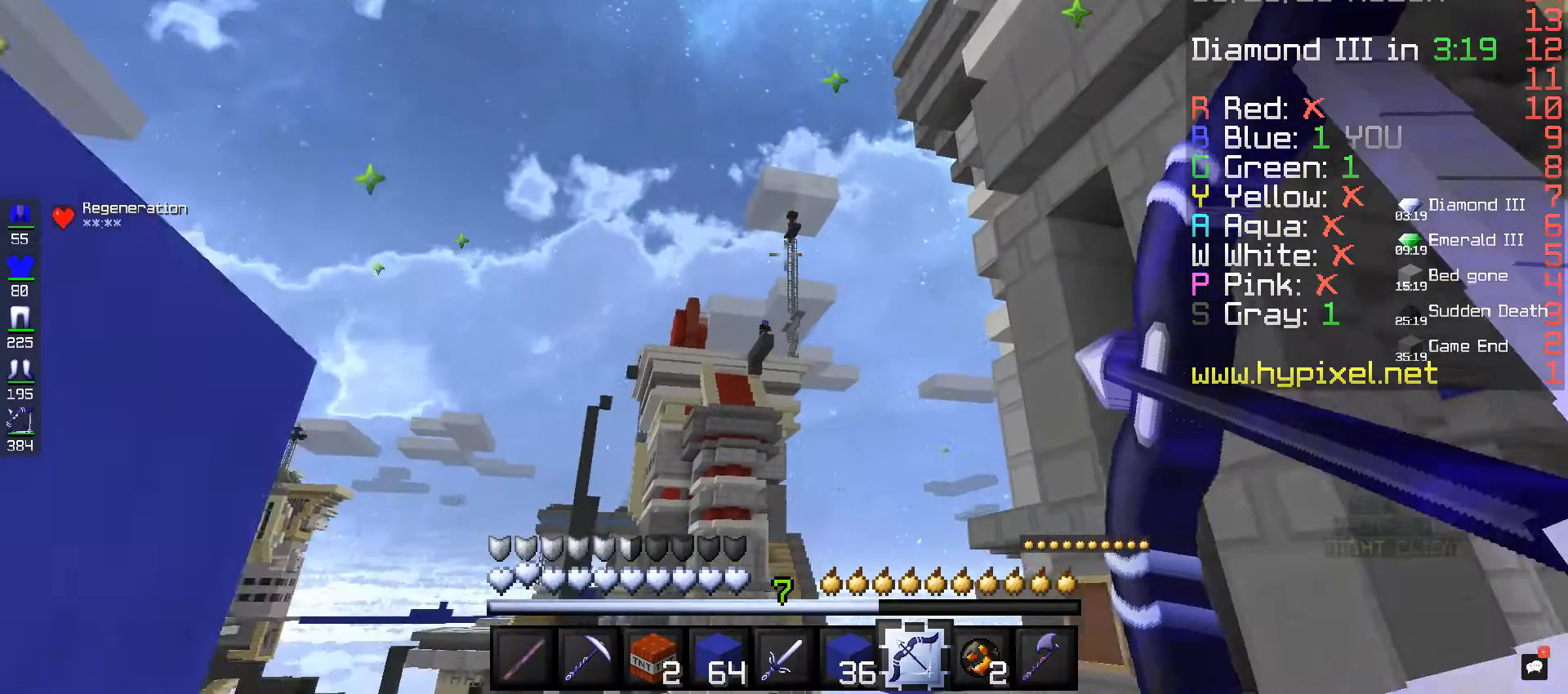
{"keys": [], "mouse": ["right"], "events": [[280, "d", "up"], [280, "w", "up"]]}
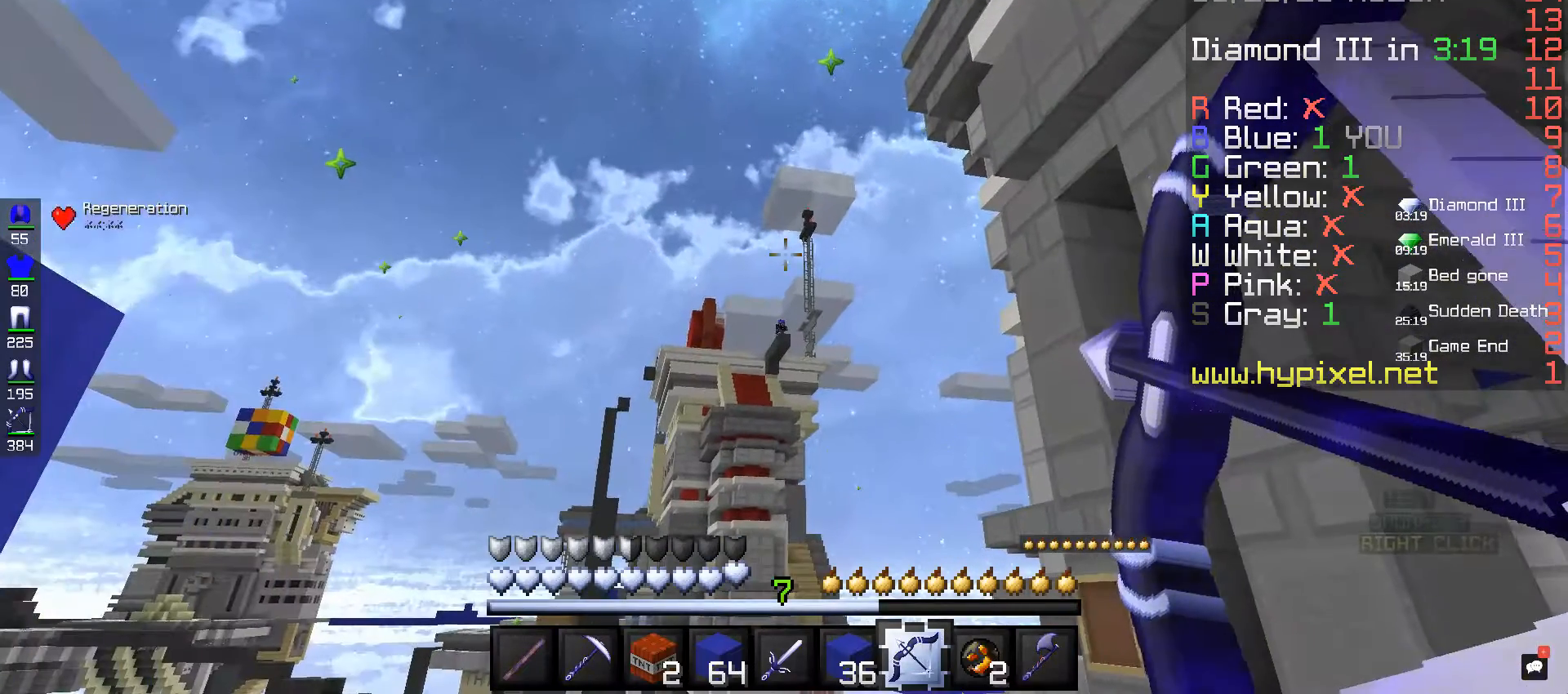
{"keys": [], "mouse": ["right"], "events": []}
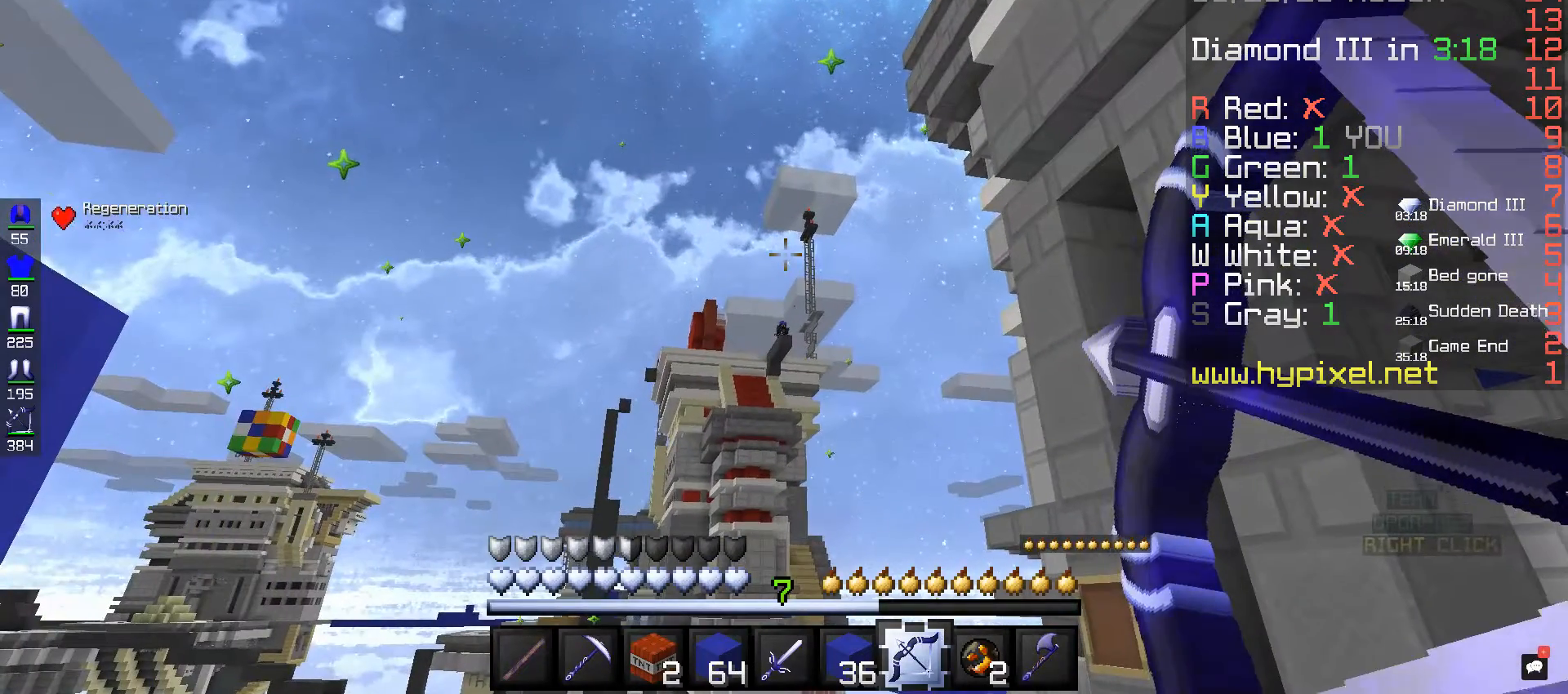
{"keys": [], "mouse": [], "events": [[360, "mouse_right", "up"]]}
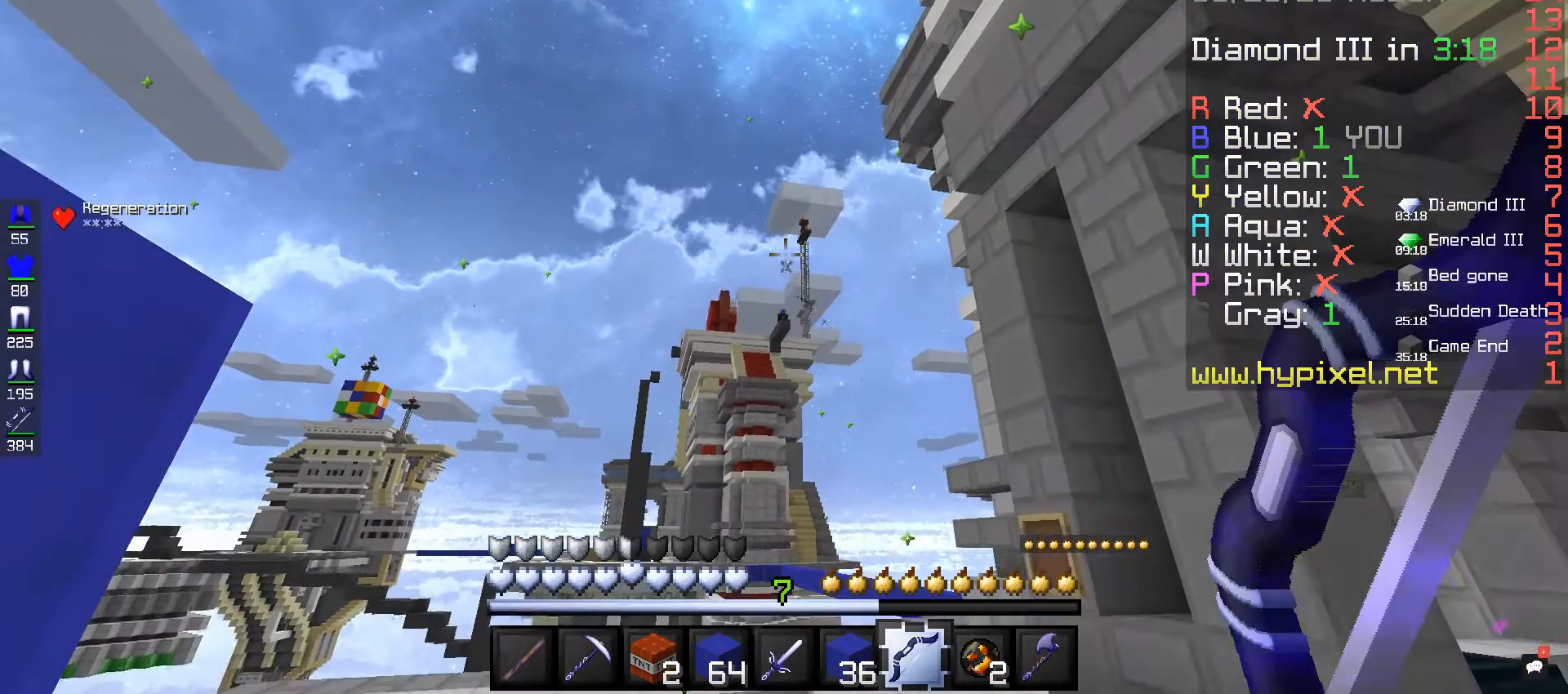
{"keys": ["d"], "mouse": [], "events": [[240, "d", "down"]]}
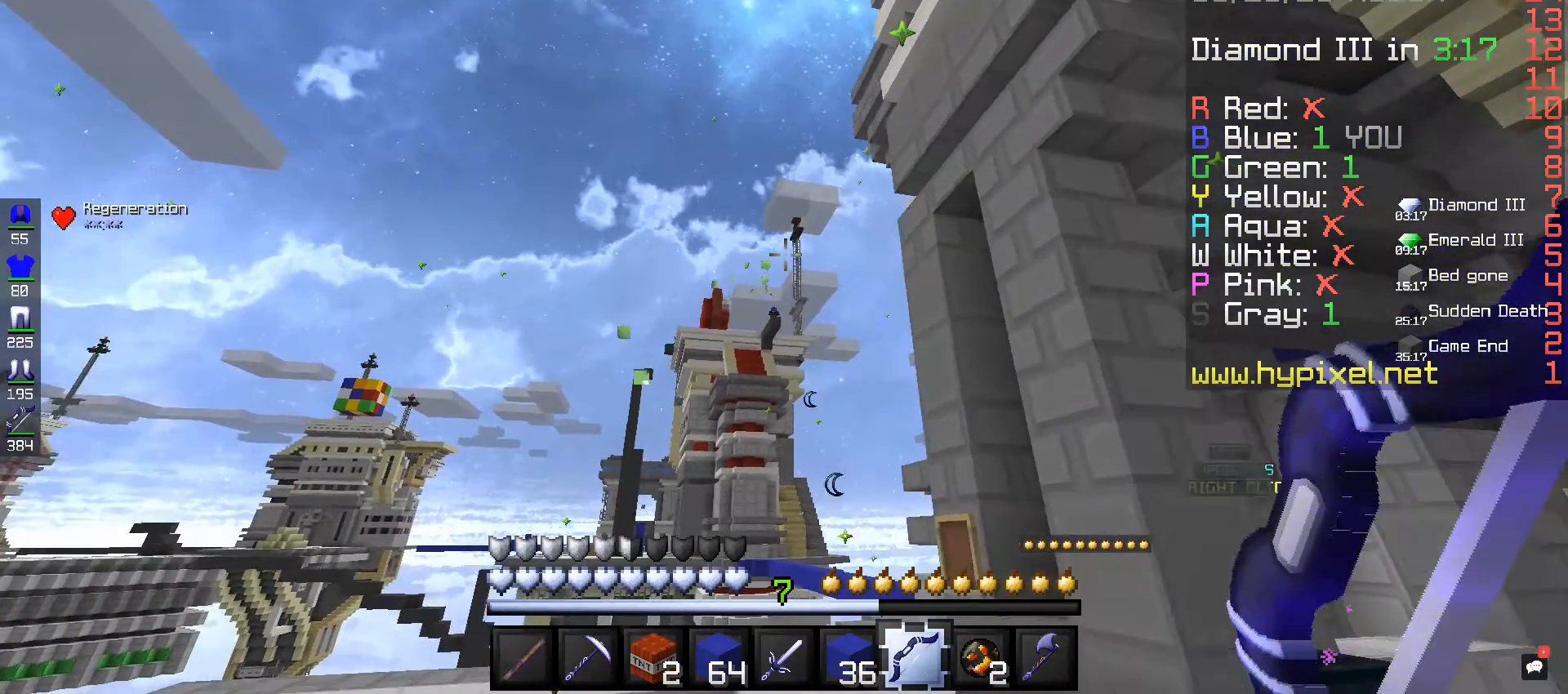
{"keys": ["d"], "mouse": [], "events": []}
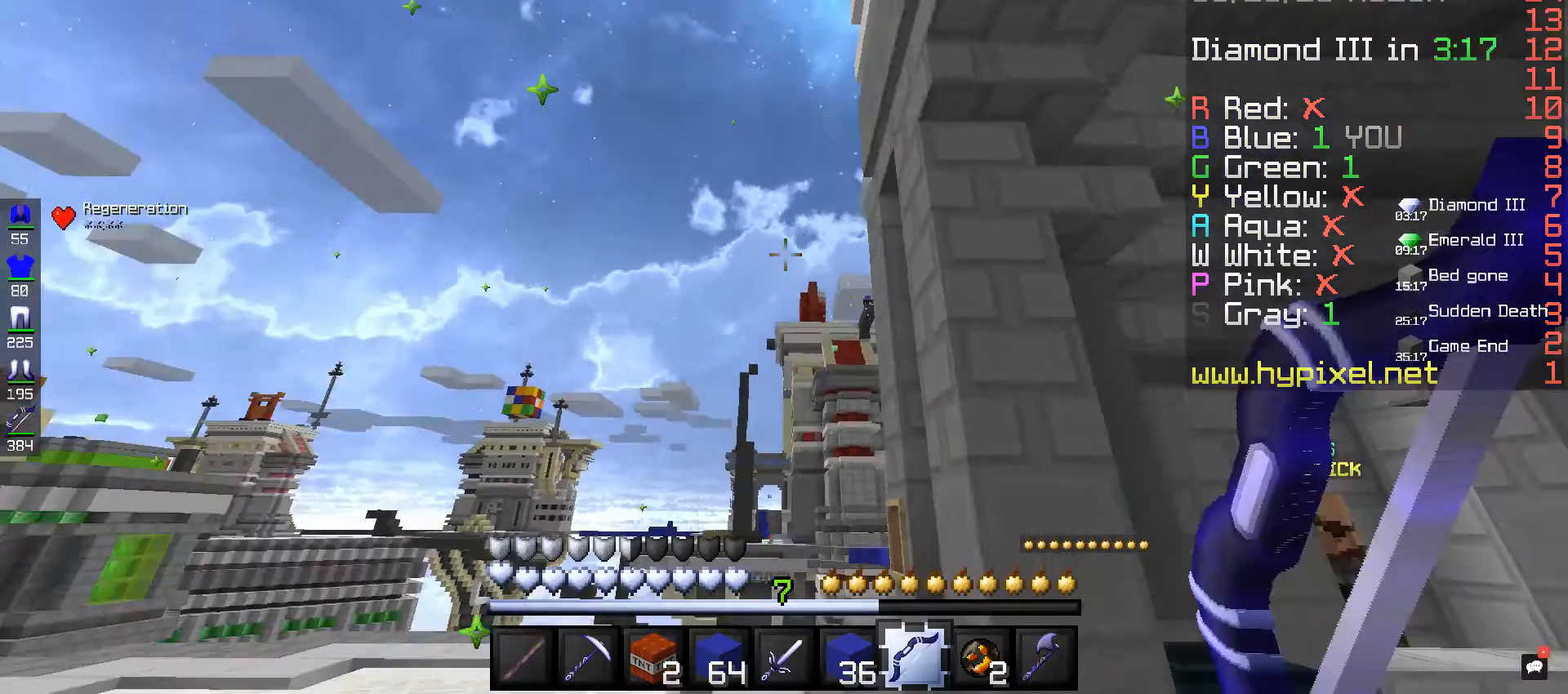
{"keys": ["d", "w"], "mouse": [], "events": [[200, "d", "up"], [200, "w", "down"], [520, "d", "down"]]}
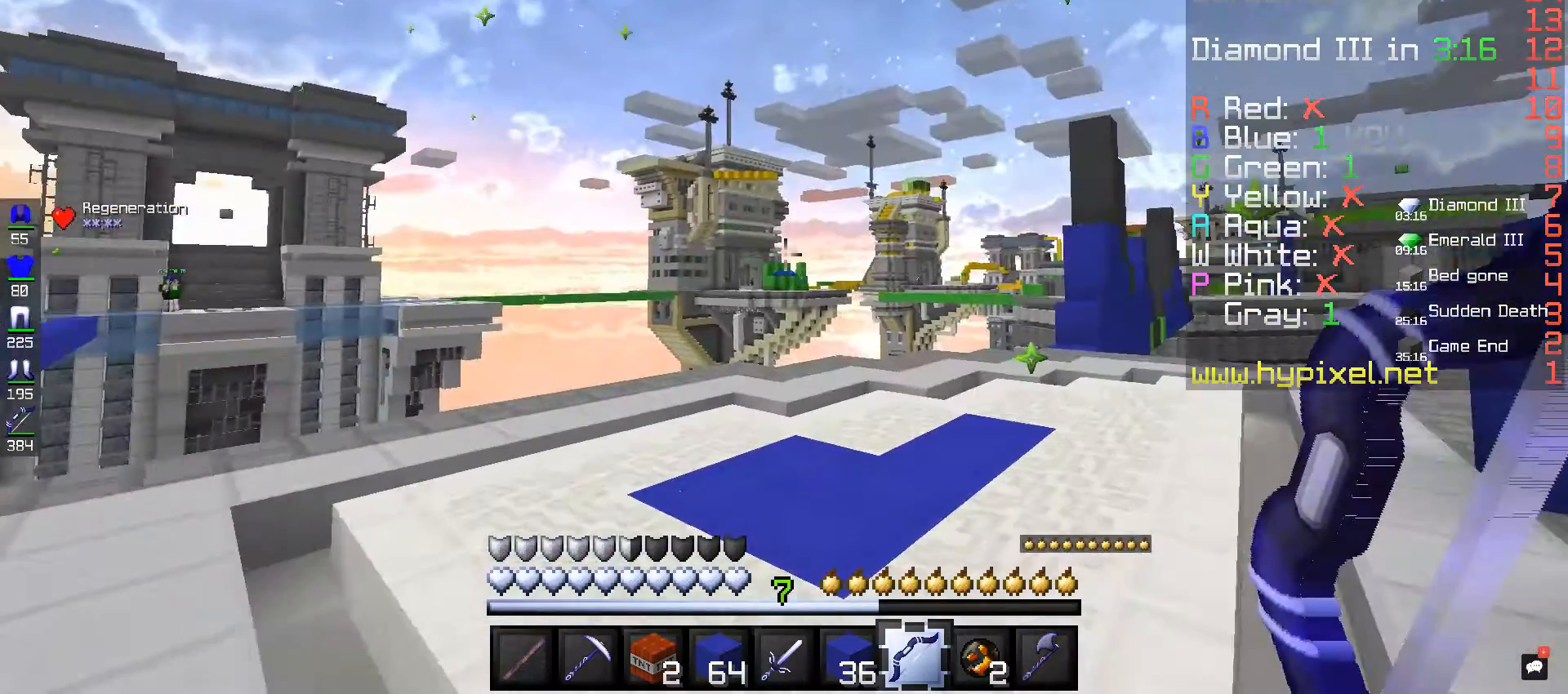
{"keys": ["d", "w"], "mouse": [], "events": []}
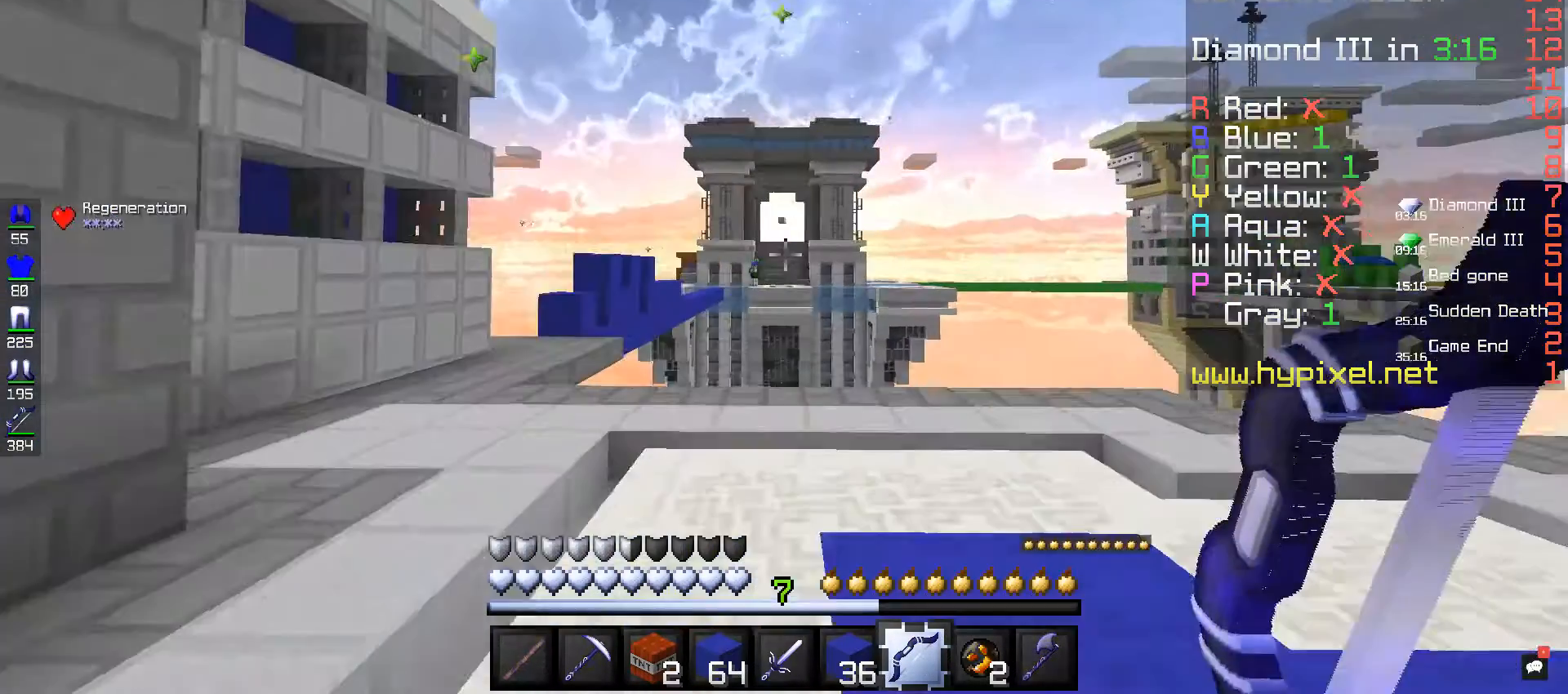
{"keys": ["d", "w"], "mouse": ["right"], "events": [[400, "mouse_right", "down"]]}
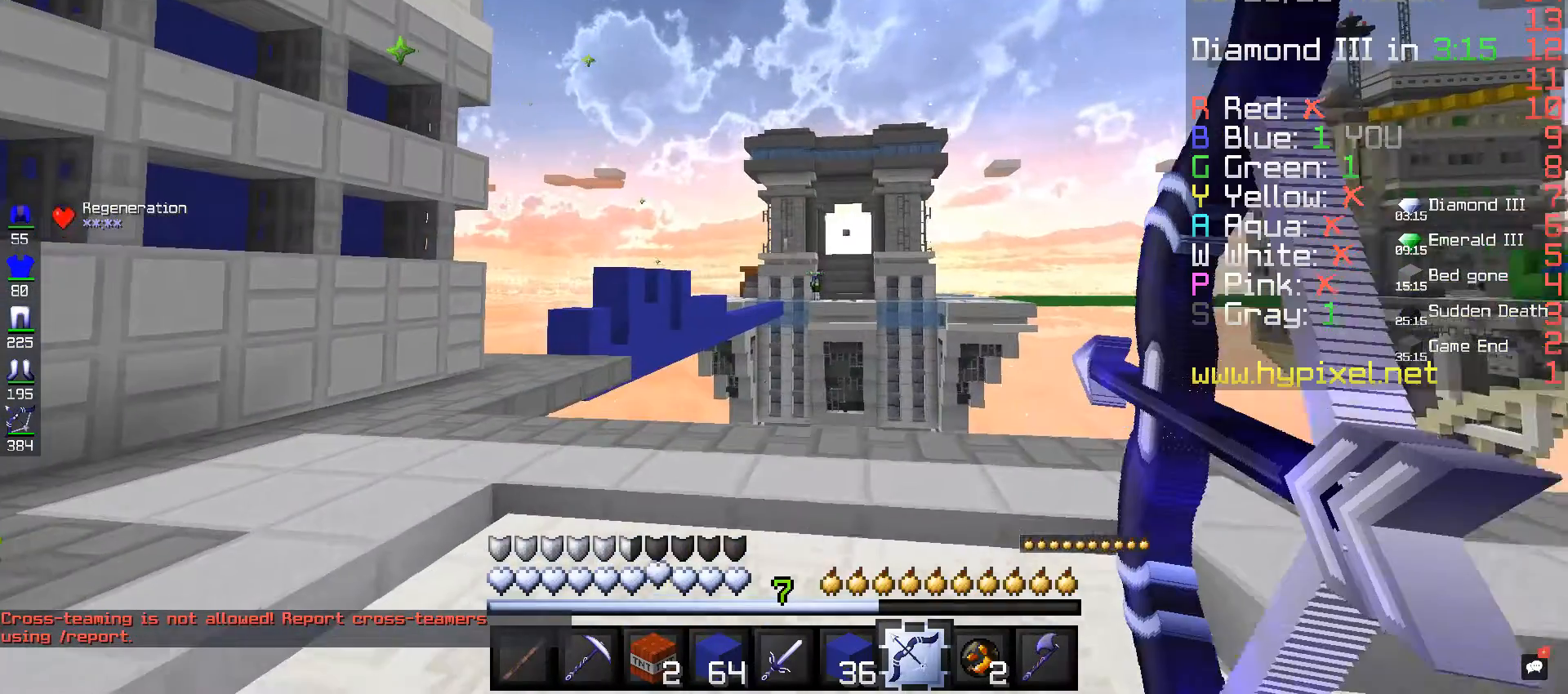
{"keys": ["d", "w"], "mouse": ["right"], "events": []}
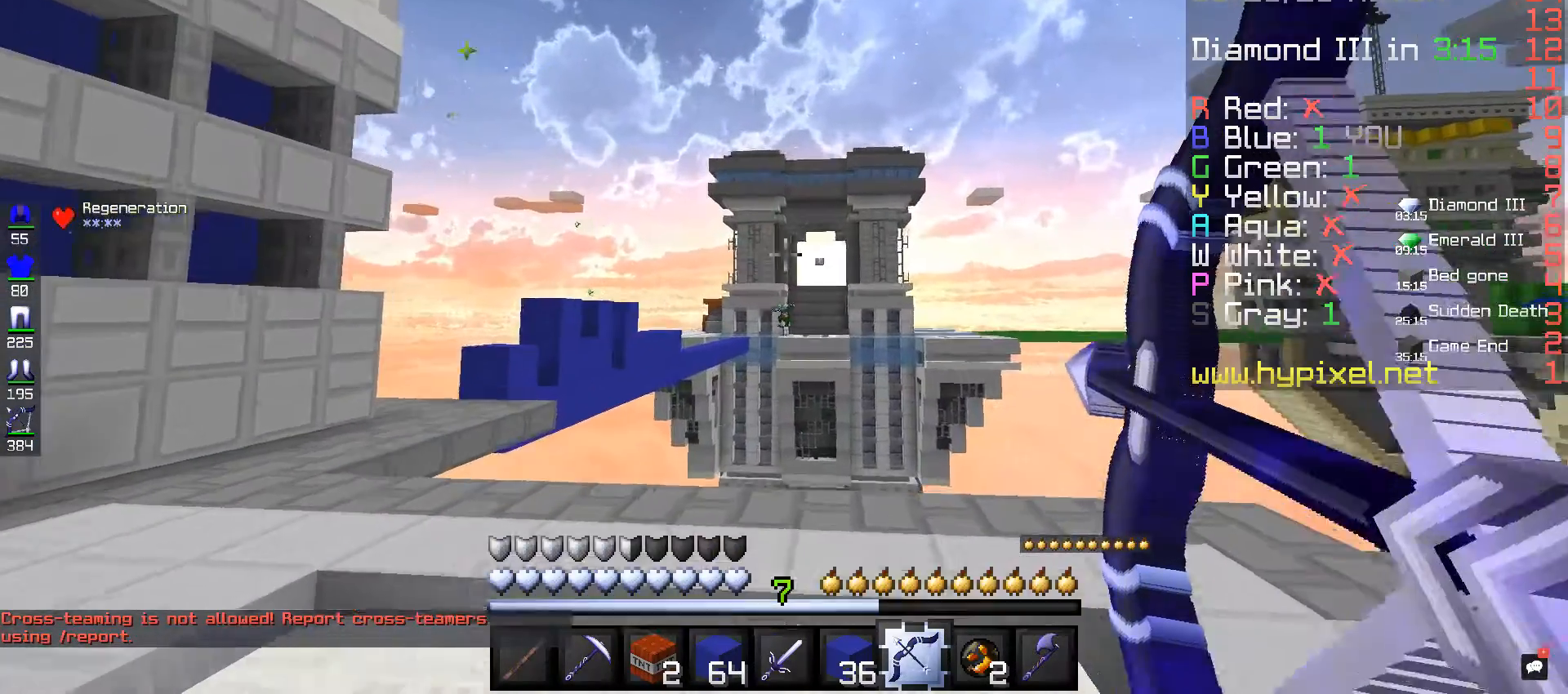
{"keys": [], "mouse": [], "events": [[400, "mouse_right", "up"], [480, "d", "up"], [480, "w", "up"]]}
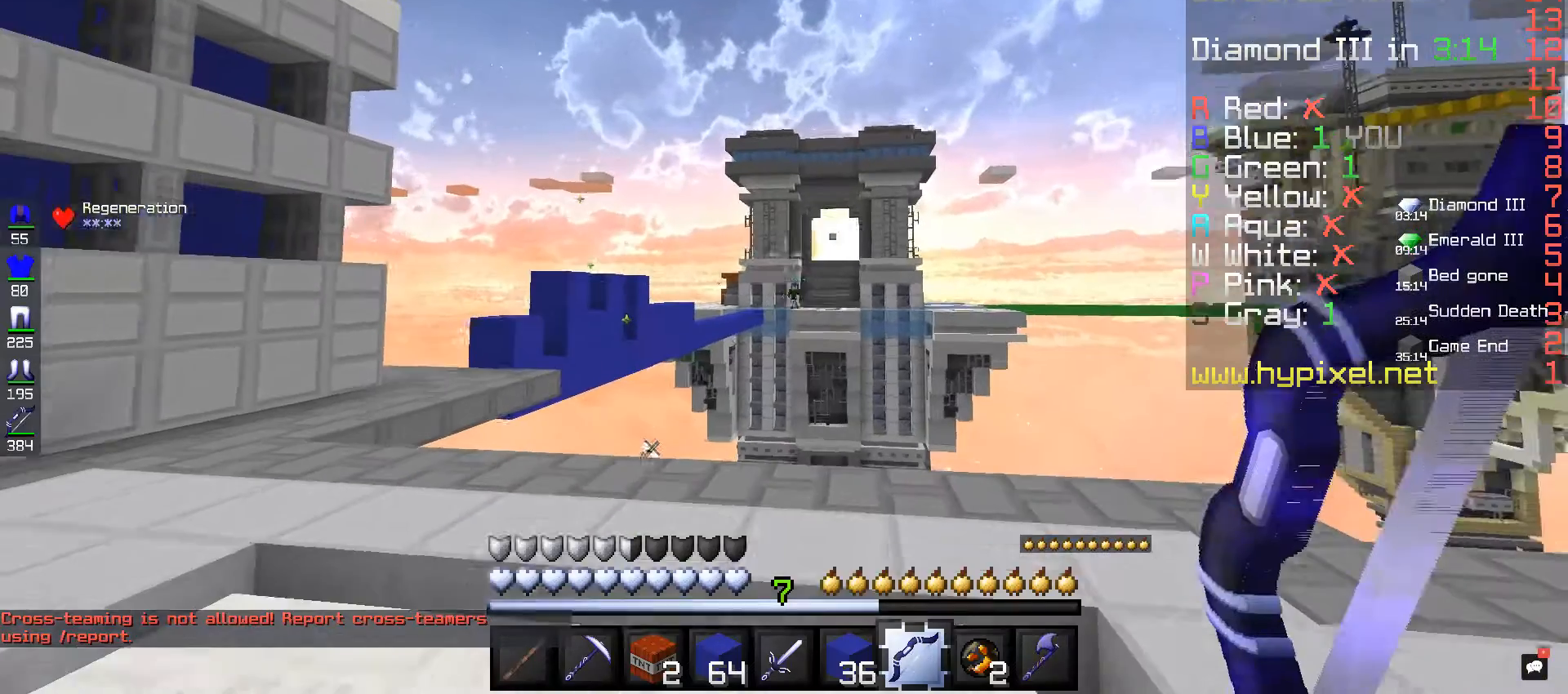
{"keys": [], "mouse": [], "events": []}
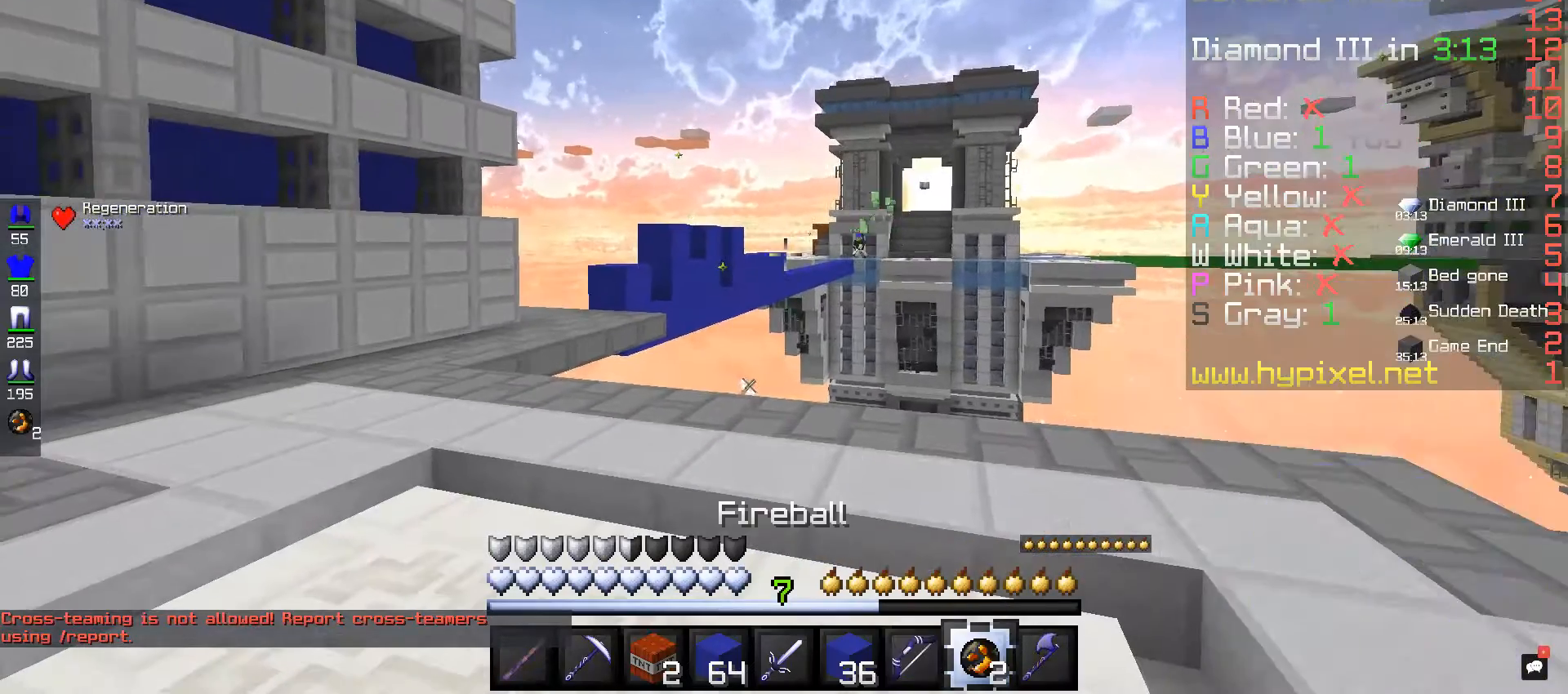
{"keys": [], "mouse": [], "events": []}
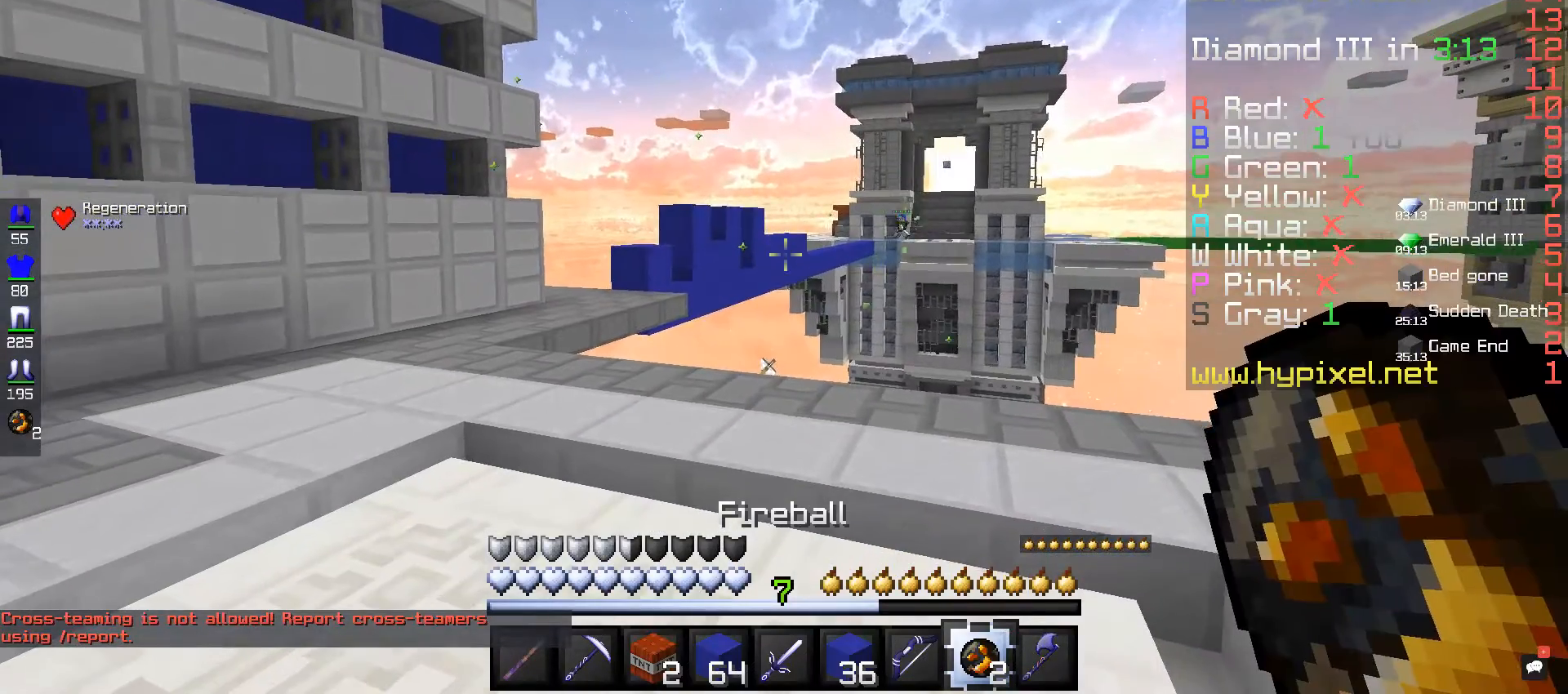
{"keys": ["w"], "mouse": [], "events": [[40, "mouse_right", "down"], [200, "mouse_right", "up"], [480, "w", "down"]]}
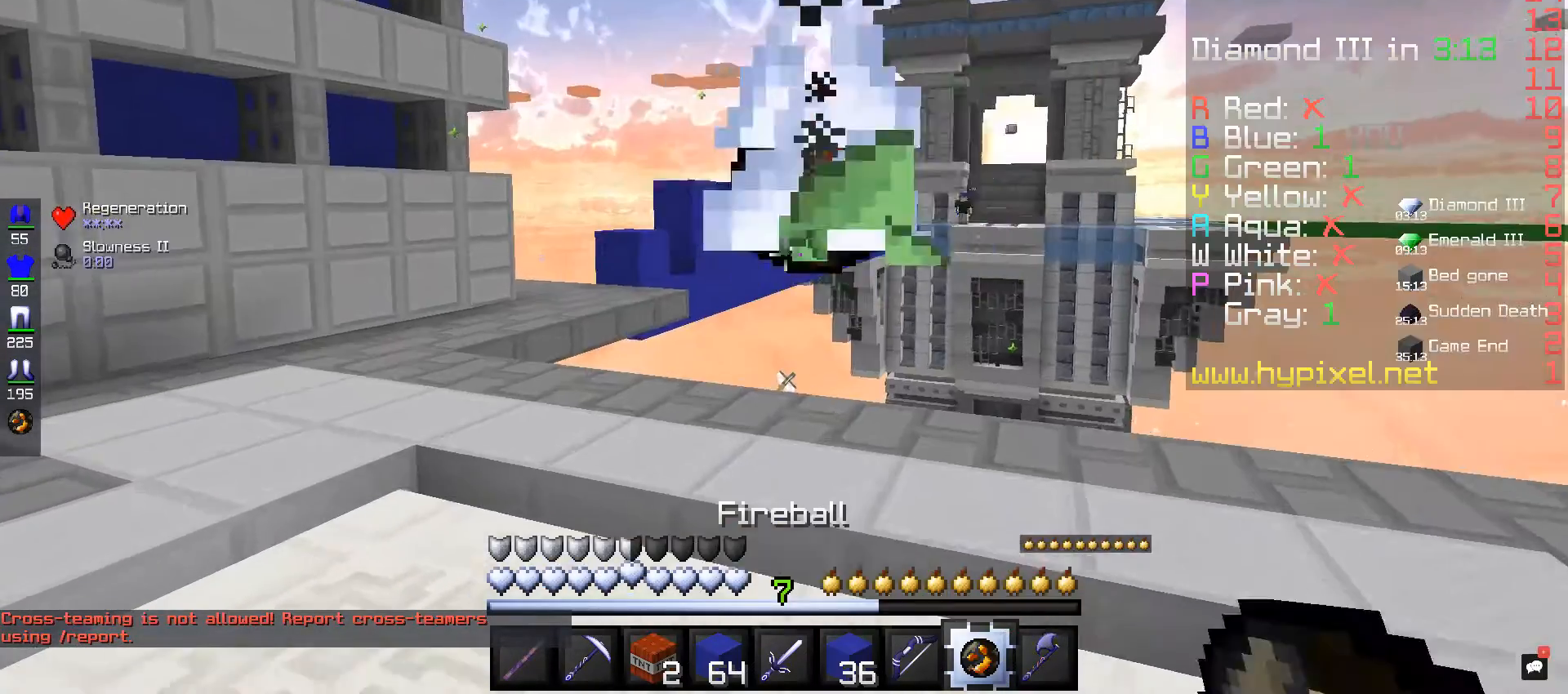
{"keys": ["w"], "mouse": [], "events": []}
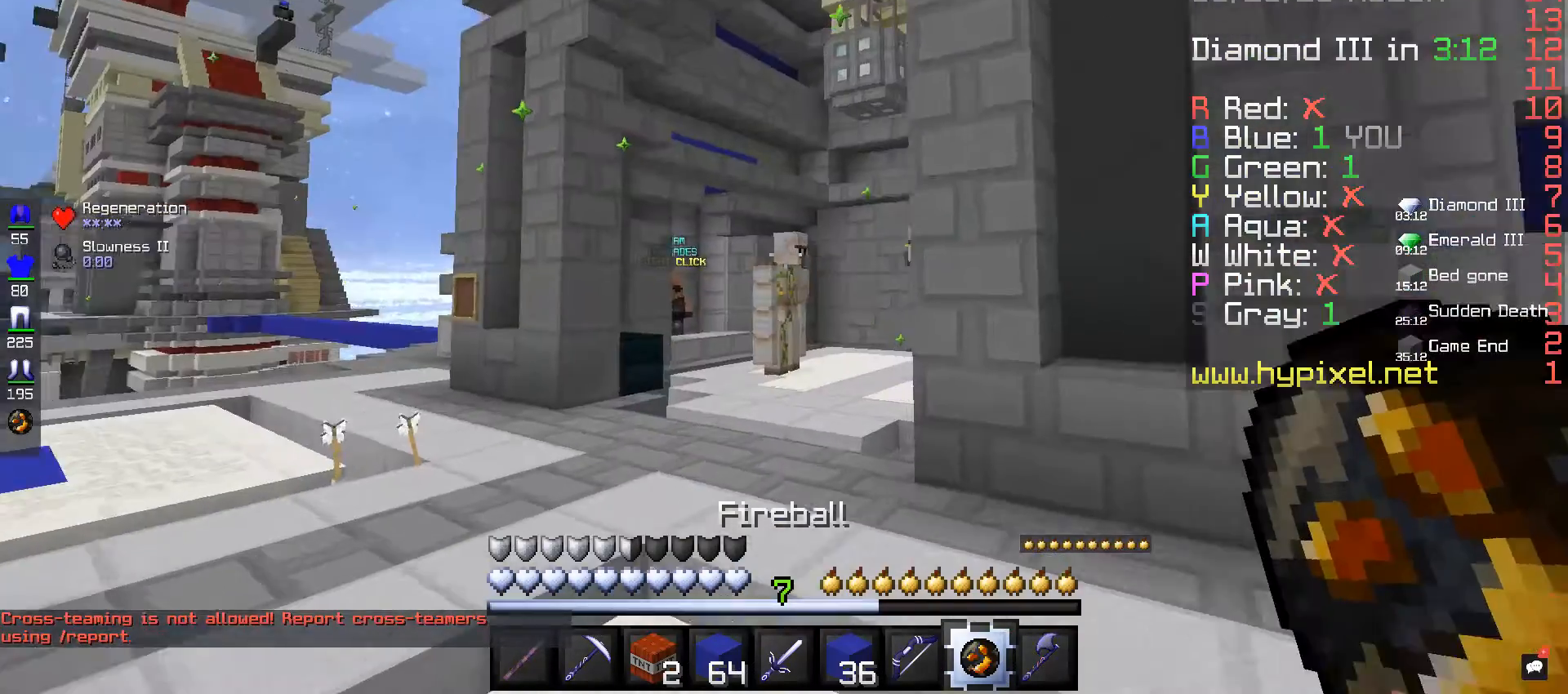
{"keys": ["a", "w"], "mouse": [], "events": [[280, "a", "down"]]}
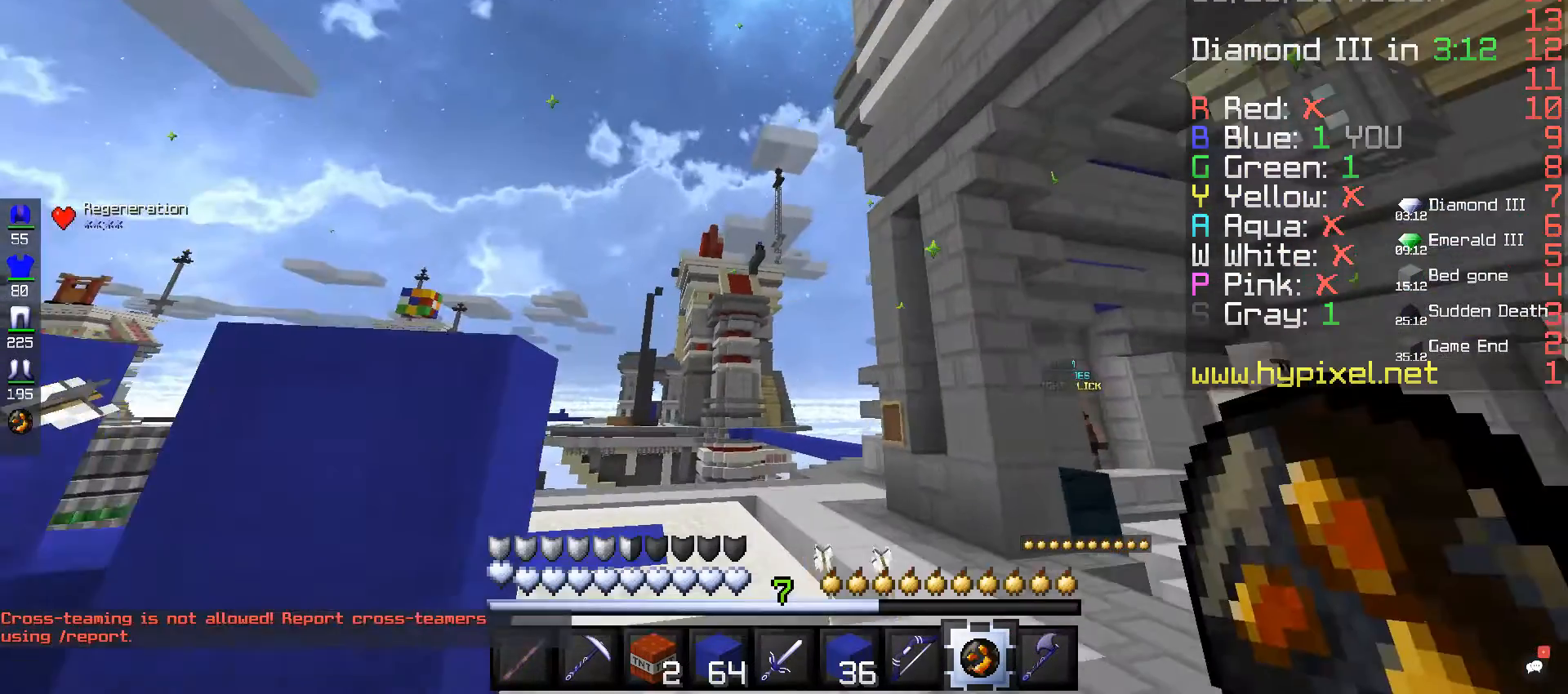
{"keys": ["w"], "mouse": [], "events": [[280, "a", "up"]]}
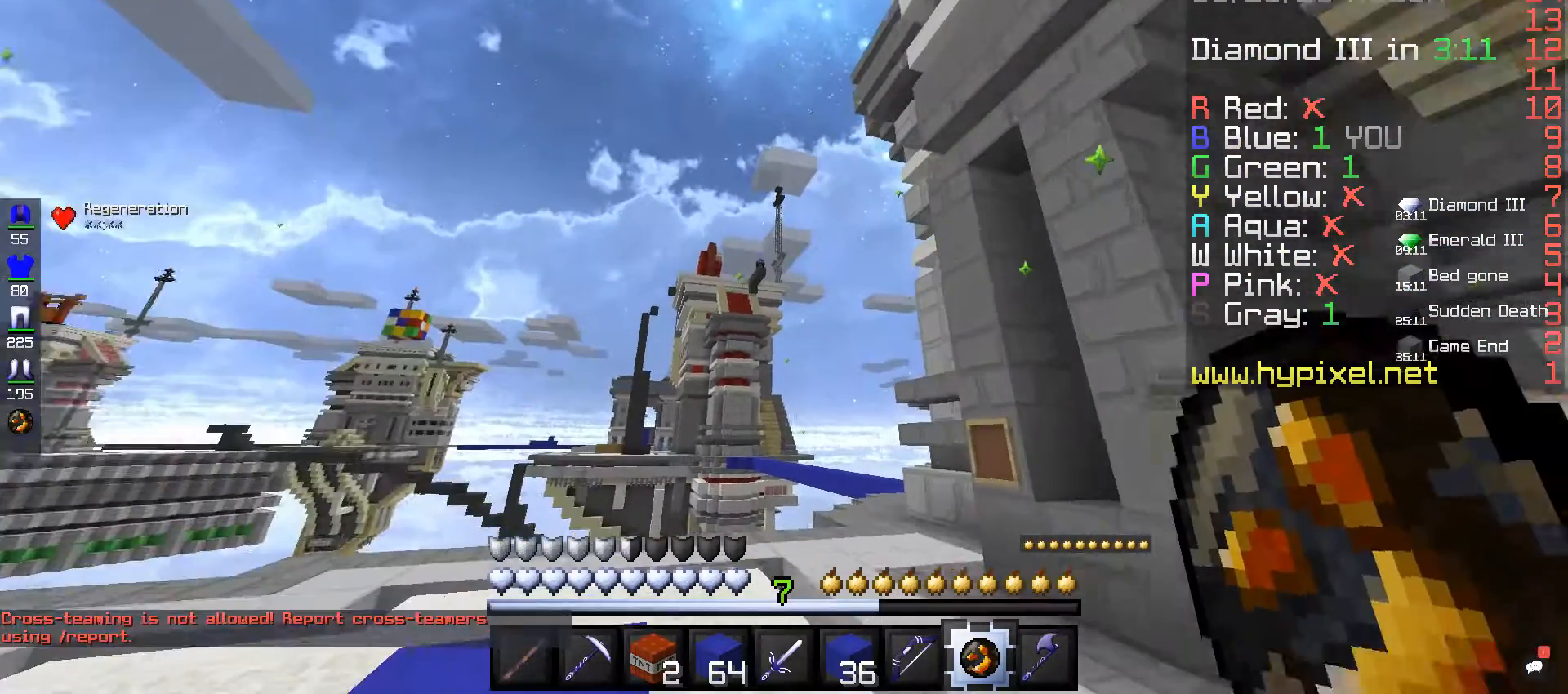
{"keys": [], "mouse": [], "events": [[400, "w", "up"]]}